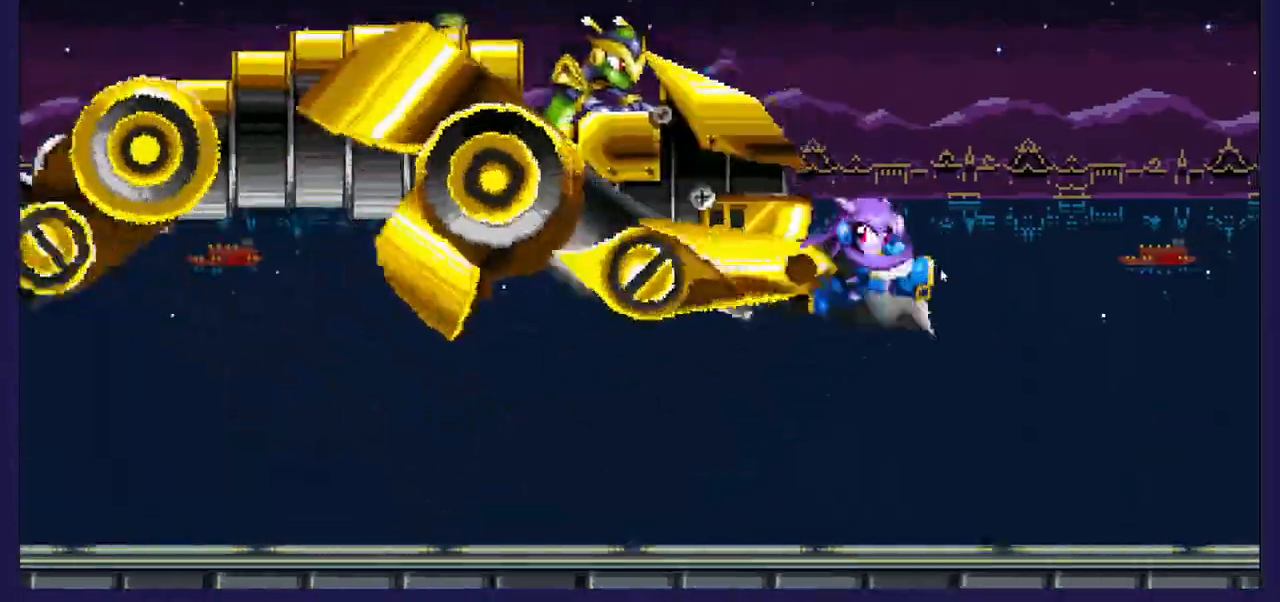
Gameplay with a controller (Xbox layout); each line is a JSON object with the inputs held at the frame after it (dt_ms = milliseconds from this image to that frame). "events" lists button and stick changes between this image and that frame as [ms after this image, input, new state], when the widget could be followed in between. Not read: X.
{"dt_ms": 500, "buttons": ["DPAD_RIGHT"], "left_stick": "center", "right_stick": "center"}
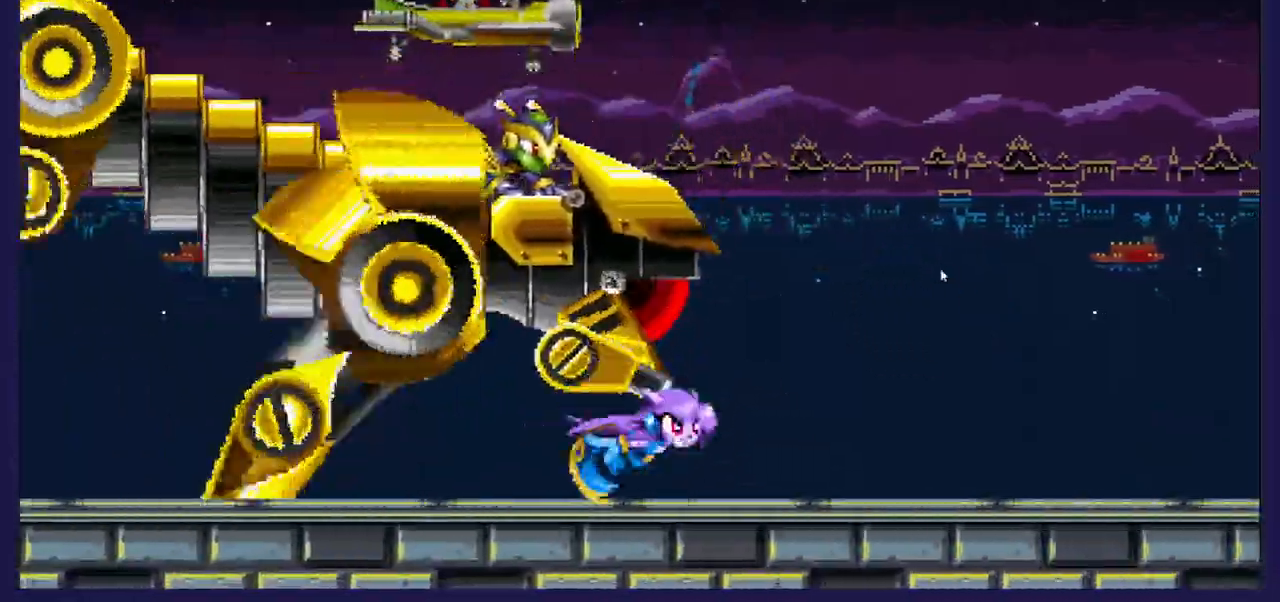
{"dt_ms": 500, "buttons": ["DPAD_RIGHT"], "left_stick": "center", "right_stick": "center", "events": []}
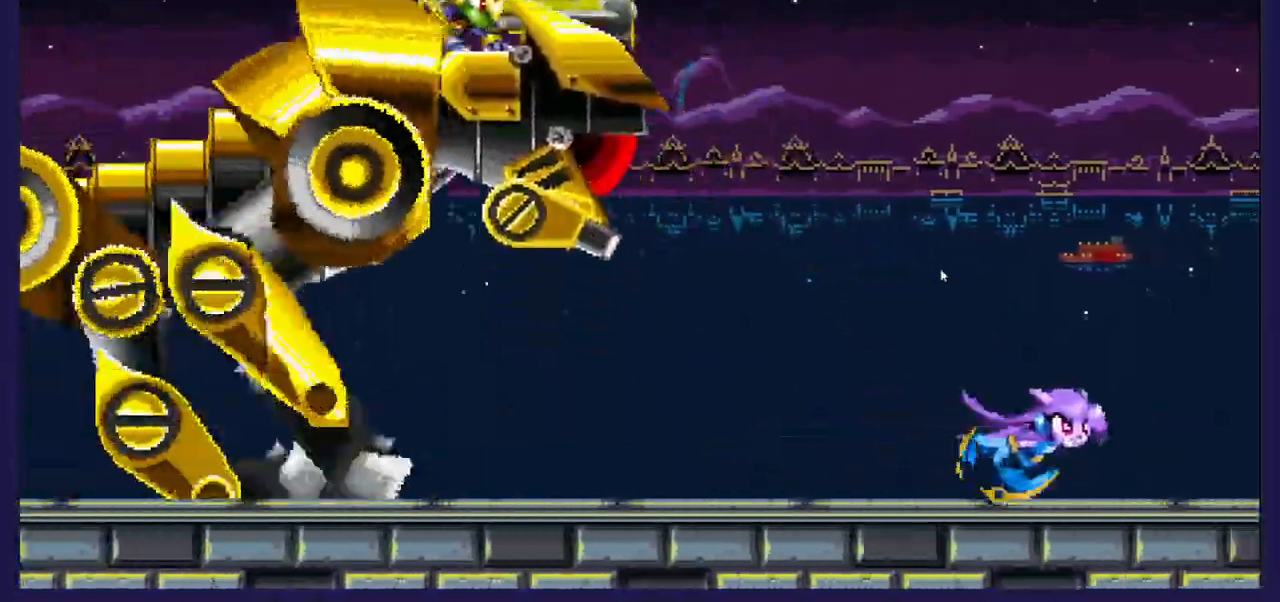
{"dt_ms": 500, "buttons": ["DPAD_RIGHT"], "left_stick": "center", "right_stick": "center", "events": []}
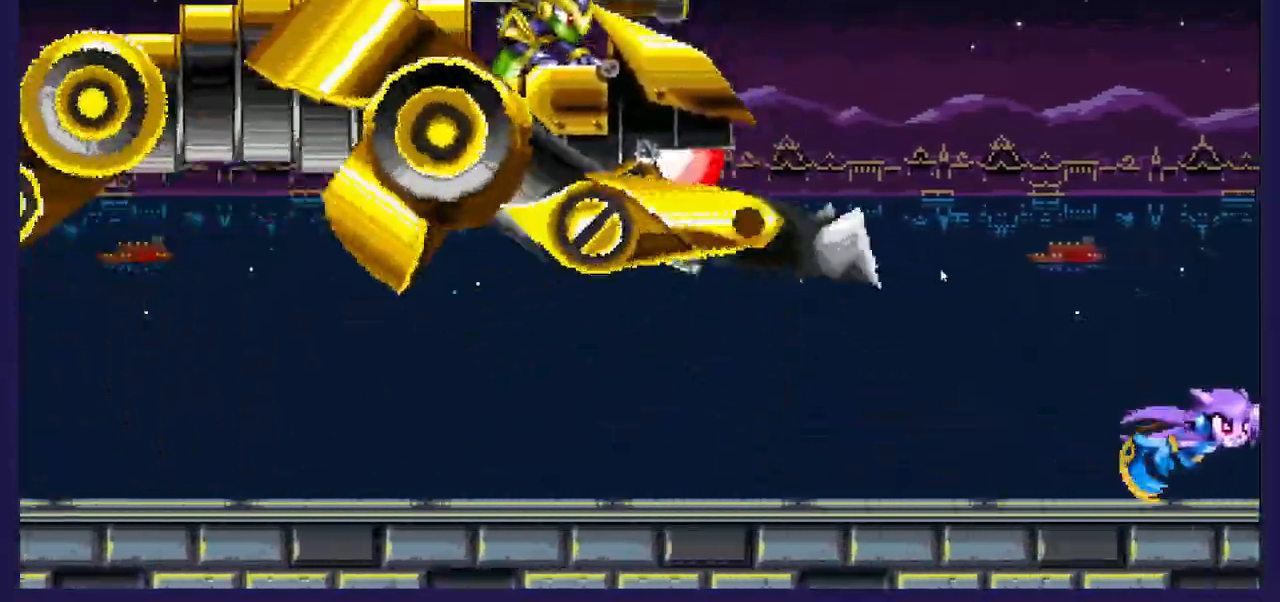
{"dt_ms": 1000, "buttons": ["A", "DPAD_RIGHT"], "left_stick": "center", "right_stick": "center"}
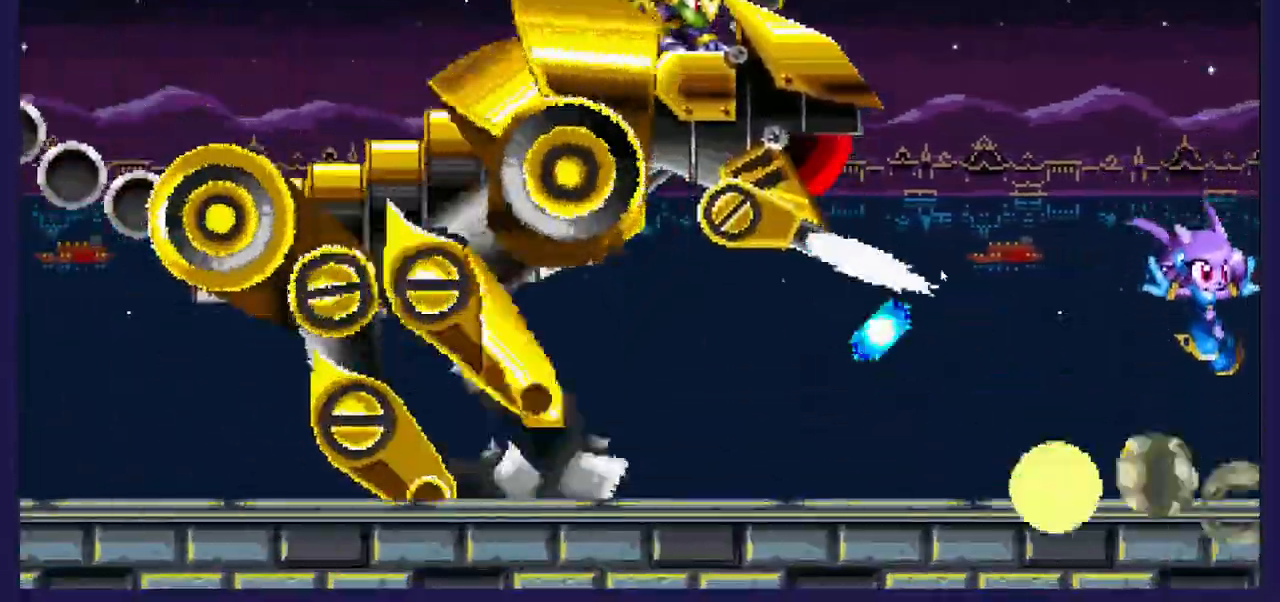
{"dt_ms": 500, "buttons": [], "left_stick": "center", "right_stick": "center", "events": [[333, "DPAD_RIGHT", "up"], [500, "A", "up"]]}
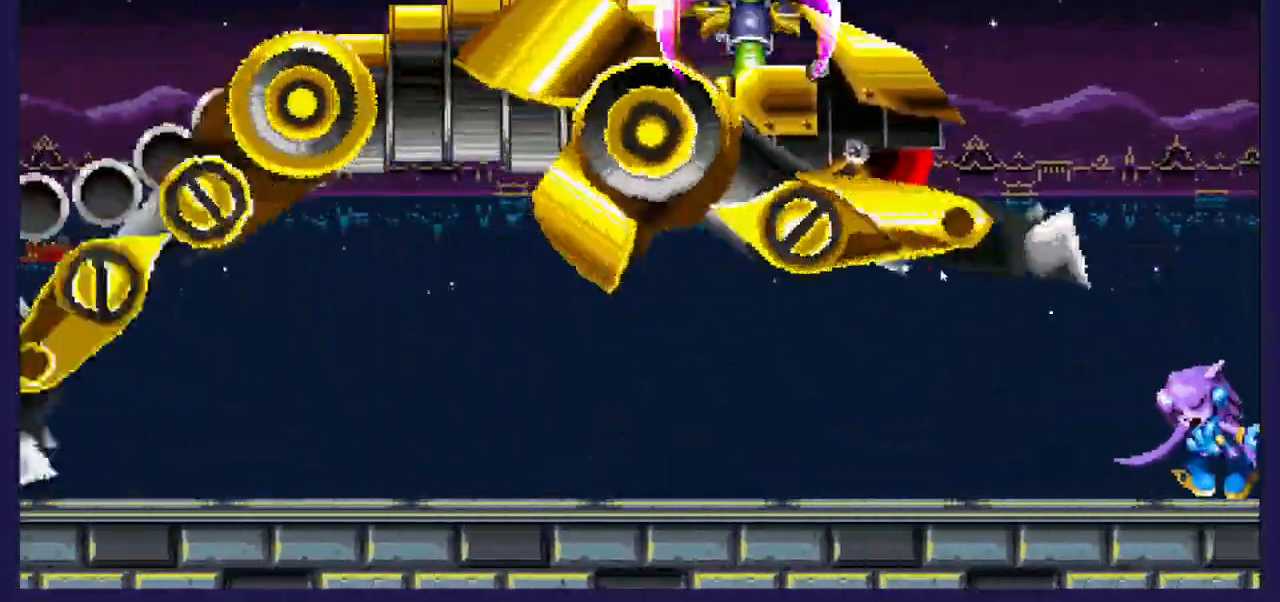
{"dt_ms": 500, "buttons": [], "left_stick": "center", "right_stick": "center", "events": [[50, "A", "down"], [67, "DPAD_LEFT", "down"], [250, "A", "up"], [483, "DPAD_LEFT", "up"]]}
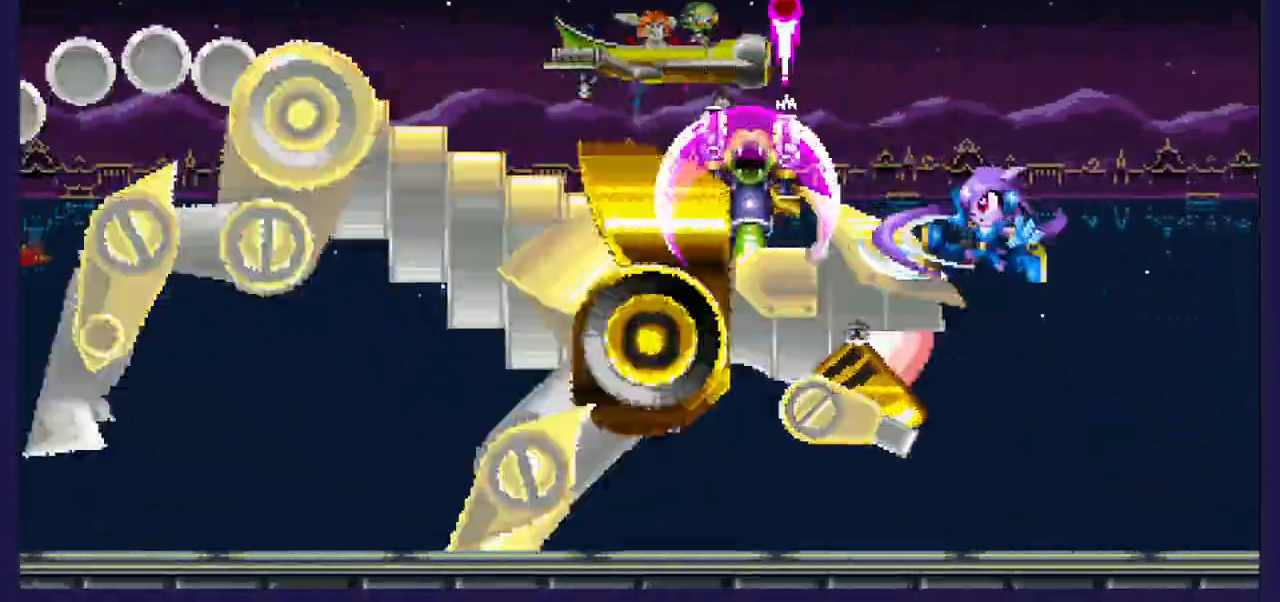
{"dt_ms": 500, "buttons": ["DPAD_RIGHT"], "left_stick": "center", "right_stick": "center", "events": [[433, "DPAD_RIGHT", "down"]]}
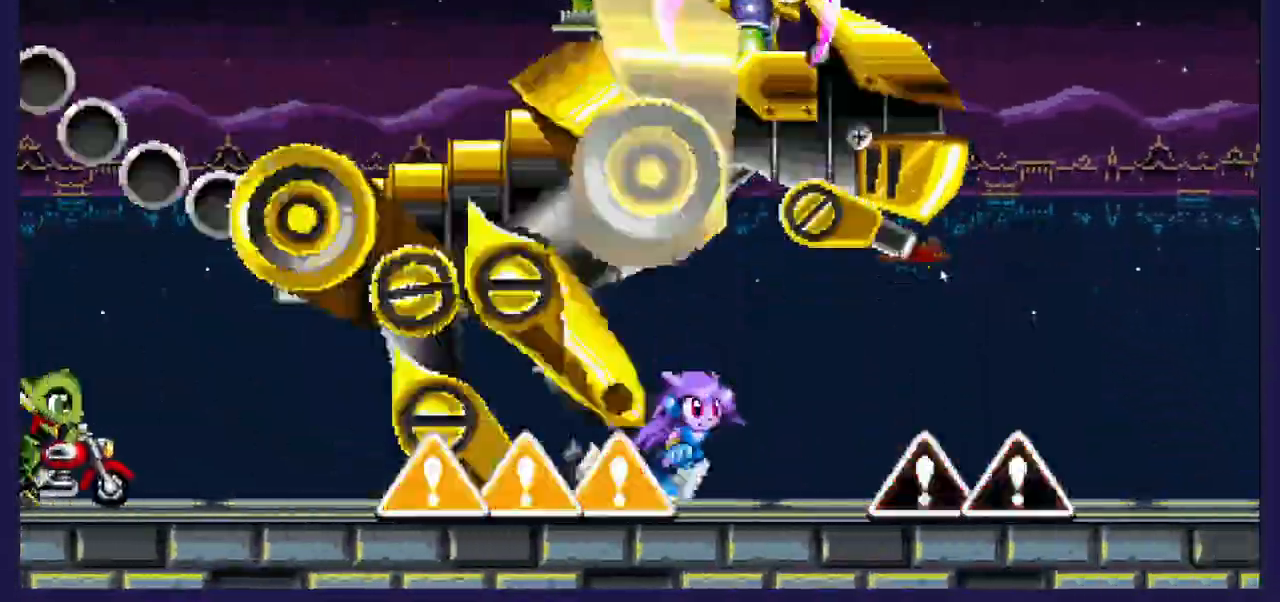
{"dt_ms": 500, "buttons": ["DPAD_RIGHT"], "left_stick": "center", "right_stick": "center", "events": [[217, "DPAD_RIGHT", "up"], [333, "DPAD_RIGHT", "down"]]}
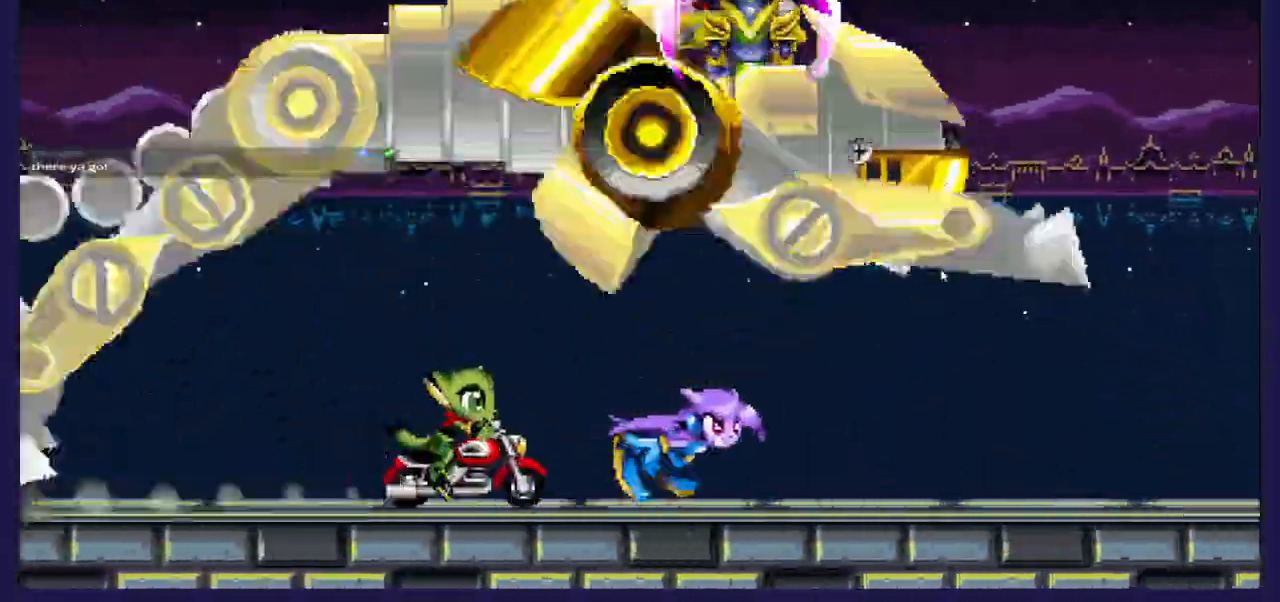
{"dt_ms": 500, "buttons": ["DPAD_RIGHT"], "left_stick": "center", "right_stick": "center", "events": [[83, "DPAD_RIGHT", "up"], [383, "DPAD_RIGHT", "down"]]}
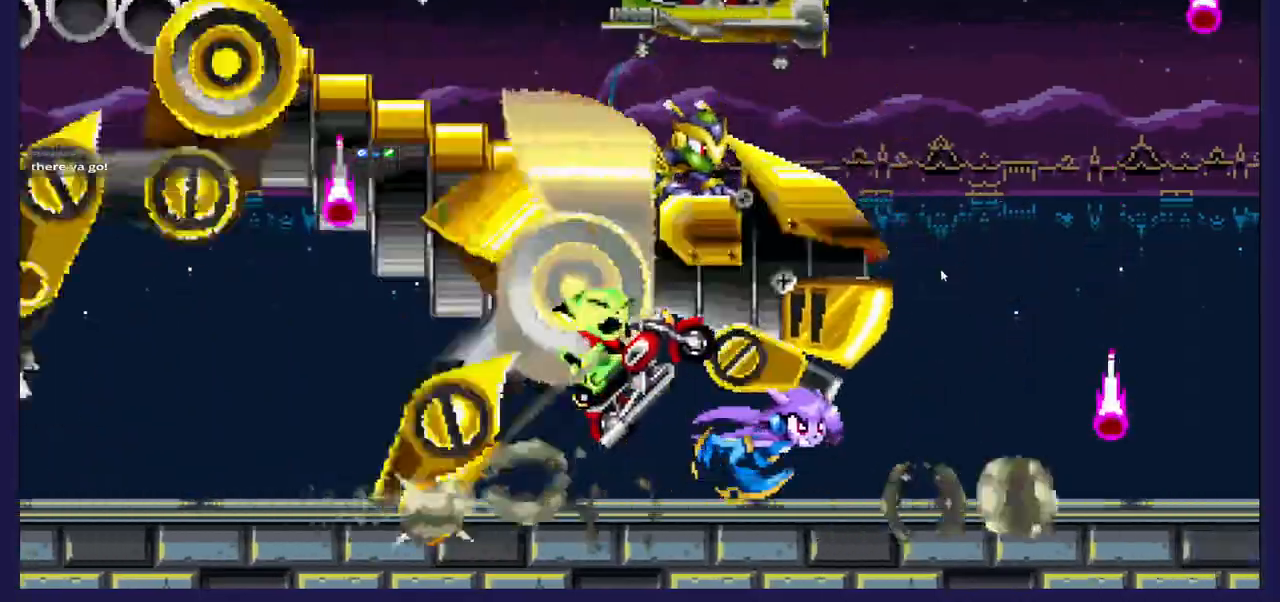
{"dt_ms": 500, "buttons": [], "left_stick": "center", "right_stick": "center", "events": [[17, "DPAD_RIGHT", "up"]]}
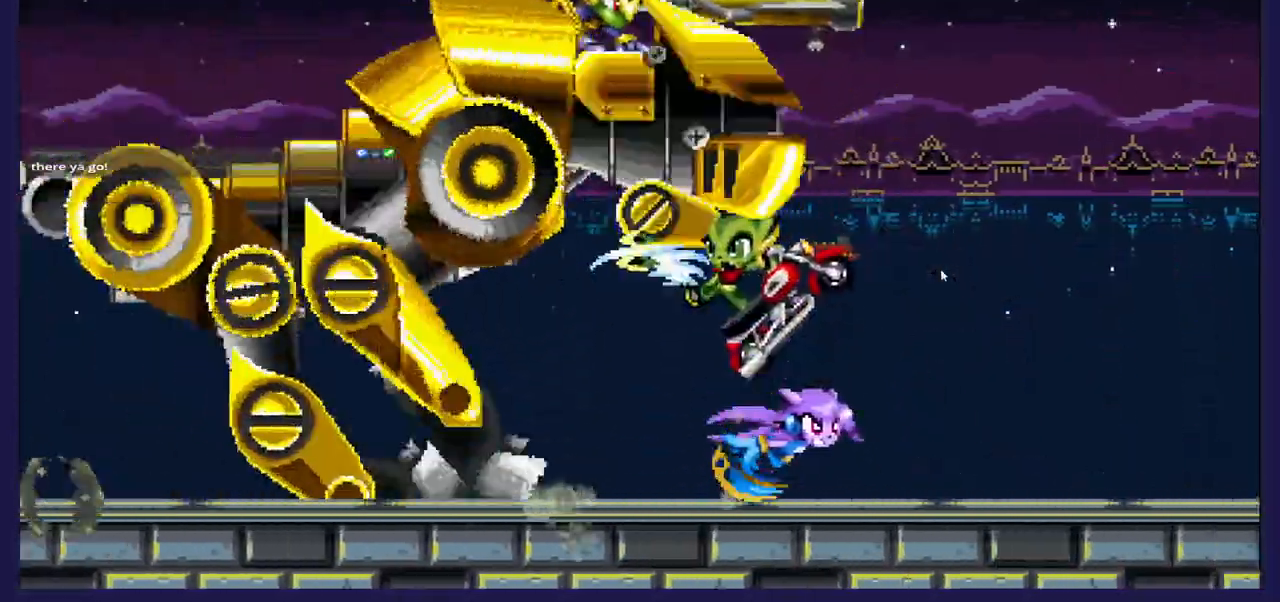
{"dt_ms": 500, "buttons": [], "left_stick": "center", "right_stick": "center", "events": [[100, "A", "down"], [133, "DPAD_LEFT", "down"], [283, "A", "up"], [350, "DPAD_LEFT", "up"]]}
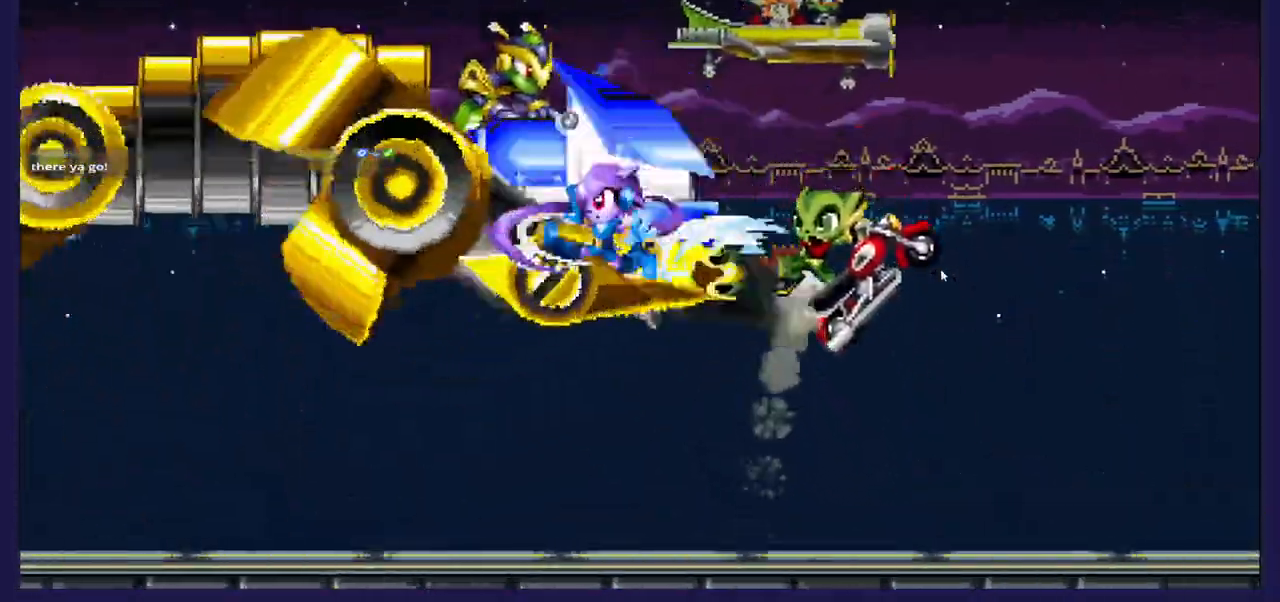
{"dt_ms": 500, "buttons": [], "left_stick": "center", "right_stick": "center", "events": [[183, "DPAD_RIGHT", "down"], [300, "DPAD_RIGHT", "up"]]}
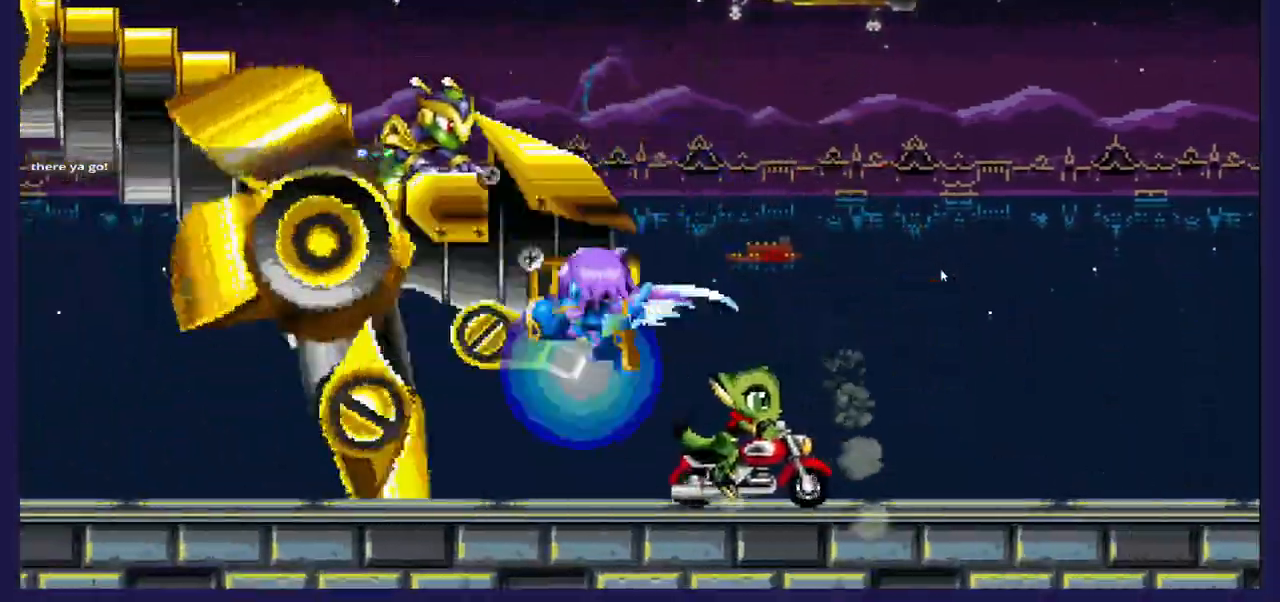
{"dt_ms": 500, "buttons": ["DPAD_LEFT"], "left_stick": "center", "right_stick": "center", "events": [[167, "DPAD_LEFT", "down"]]}
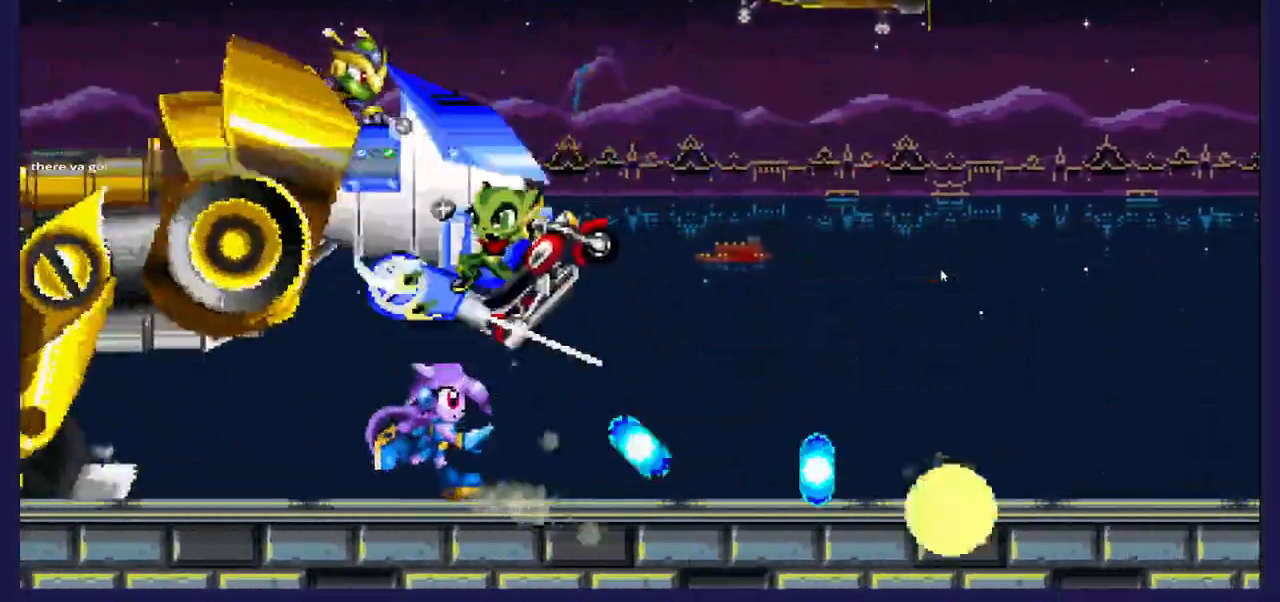
{"dt_ms": 500, "buttons": [], "left_stick": "center", "right_stick": "center", "events": [[500, "DPAD_LEFT", "up"]]}
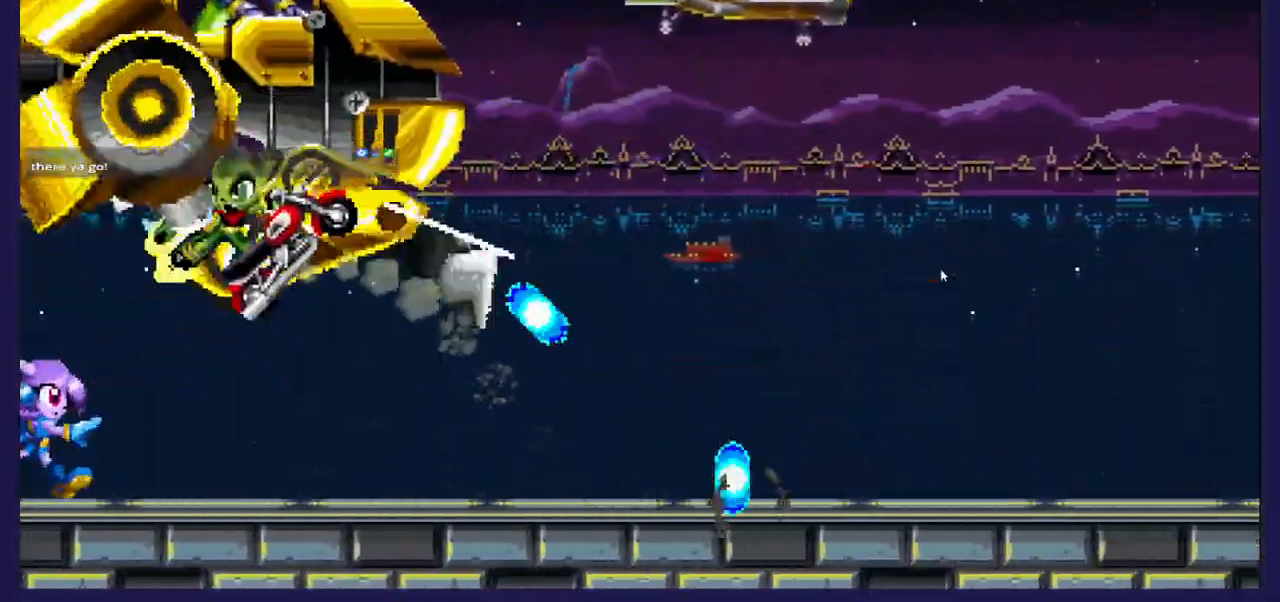
{"dt_ms": 500, "buttons": ["DPAD_RIGHT"], "left_stick": "center", "right_stick": "center", "events": [[33, "A", "down"], [150, "DPAD_RIGHT", "down"], [283, "A", "up"]]}
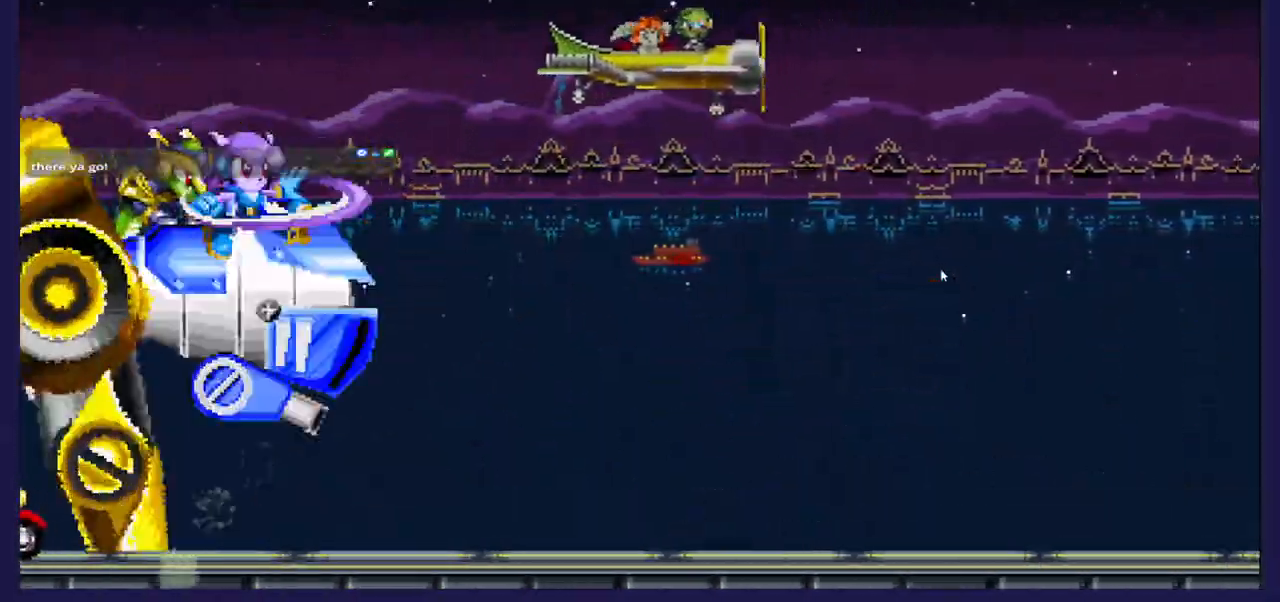
{"dt_ms": 500, "buttons": ["DPAD_RIGHT"], "left_stick": "center", "right_stick": "center", "events": []}
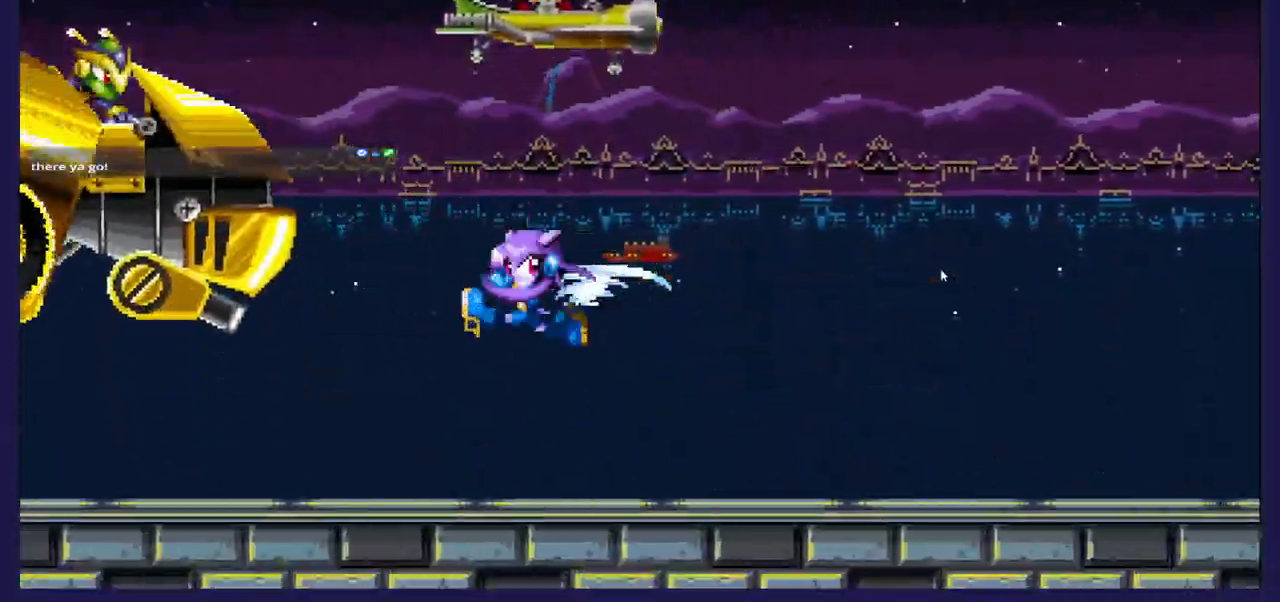
{"dt_ms": 500, "buttons": ["DPAD_RIGHT"], "left_stick": "center", "right_stick": "center", "events": []}
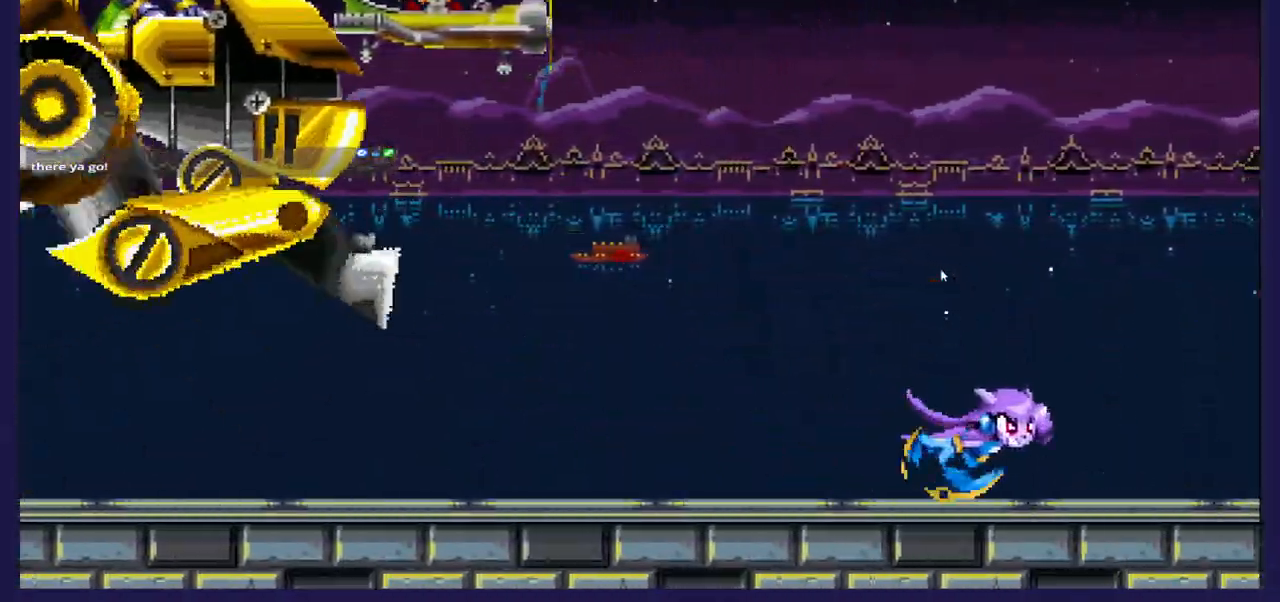
{"dt_ms": 500, "buttons": ["DPAD_RIGHT"], "left_stick": "center", "right_stick": "center", "events": []}
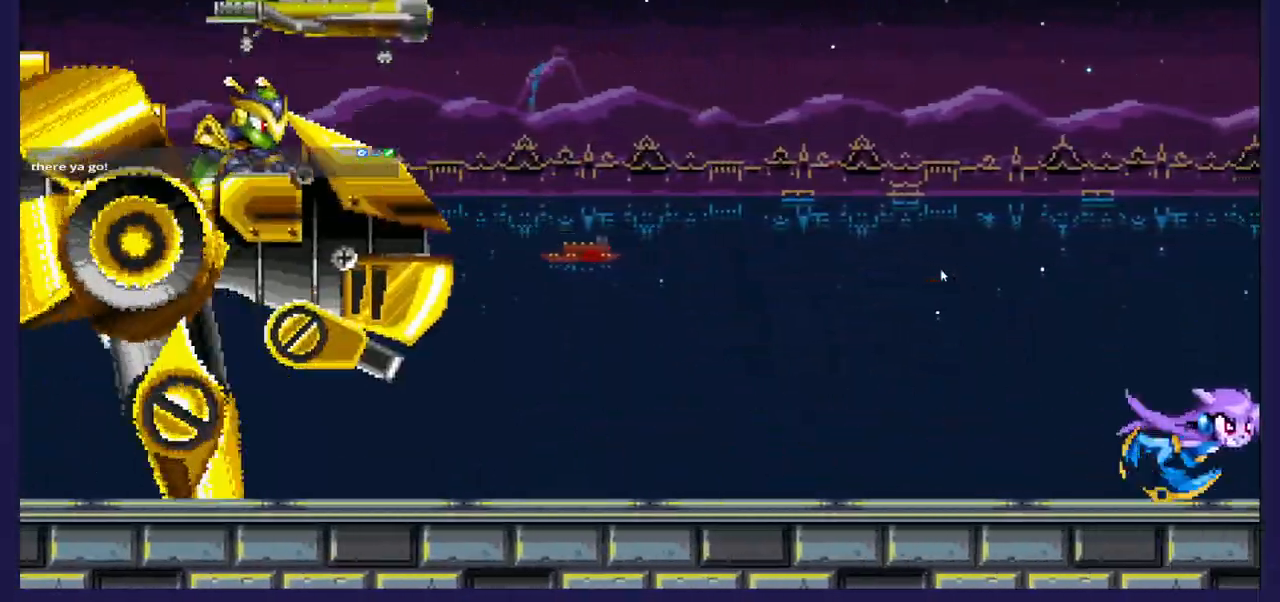
{"dt_ms": 500, "buttons": ["DPAD_RIGHT"], "left_stick": "center", "right_stick": "center", "events": []}
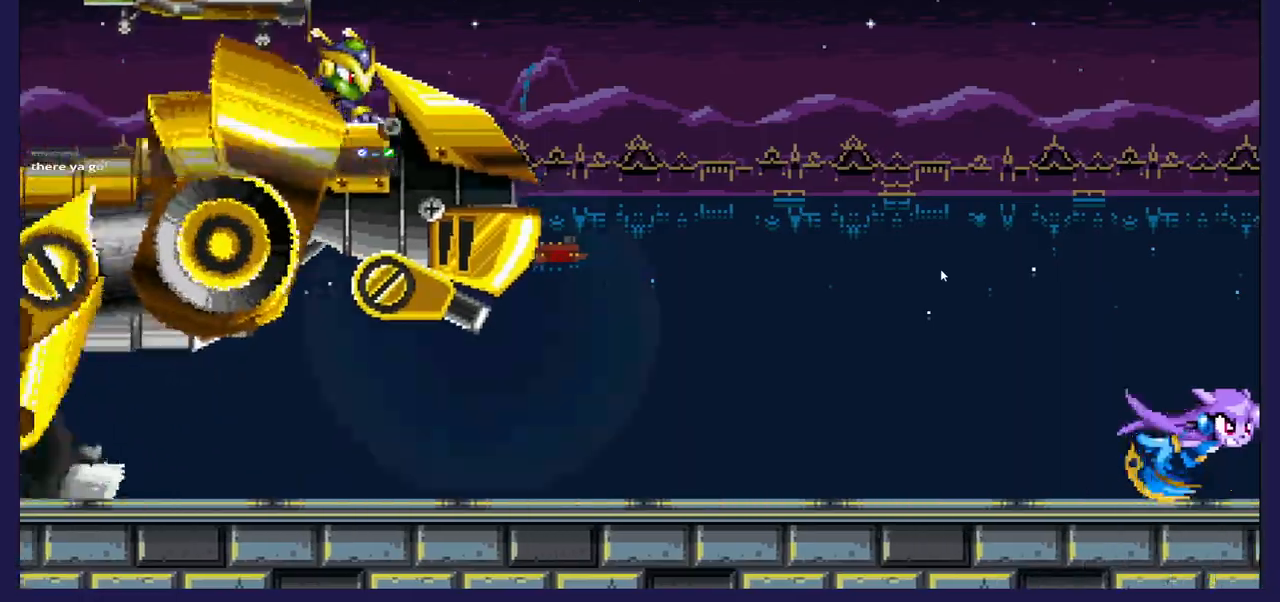
{"dt_ms": 500, "buttons": ["DPAD_RIGHT"], "left_stick": "center", "right_stick": "center", "events": []}
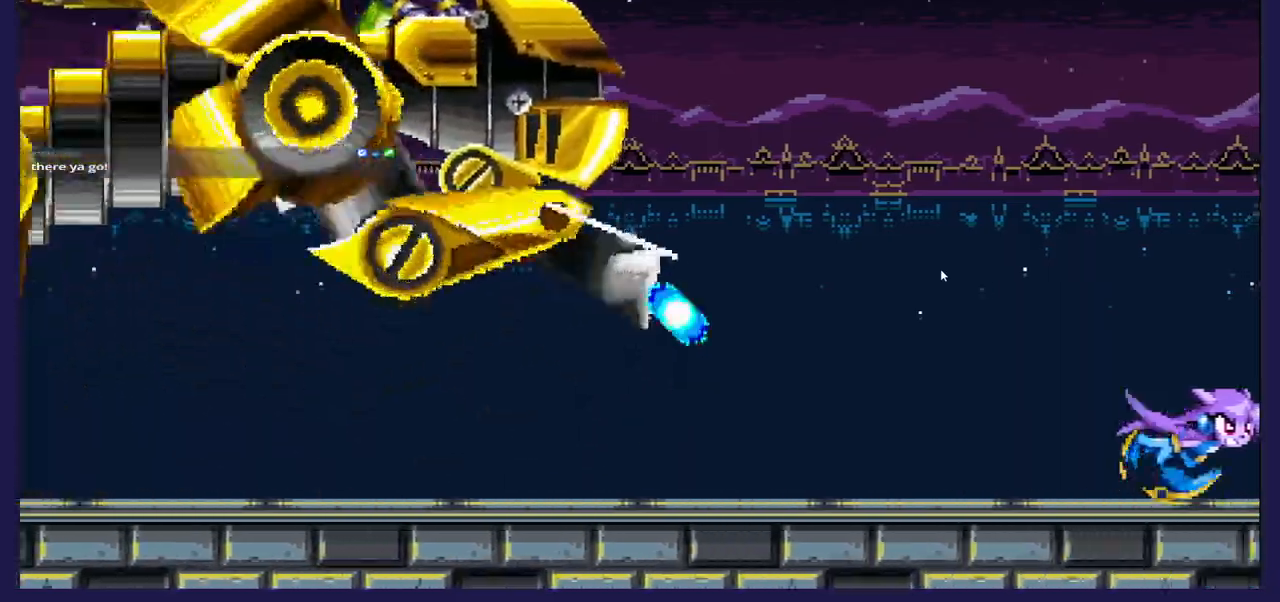
{"dt_ms": 500, "buttons": ["A", "DPAD_RIGHT"], "left_stick": "center", "right_stick": "center", "events": [[83, "A", "down"]]}
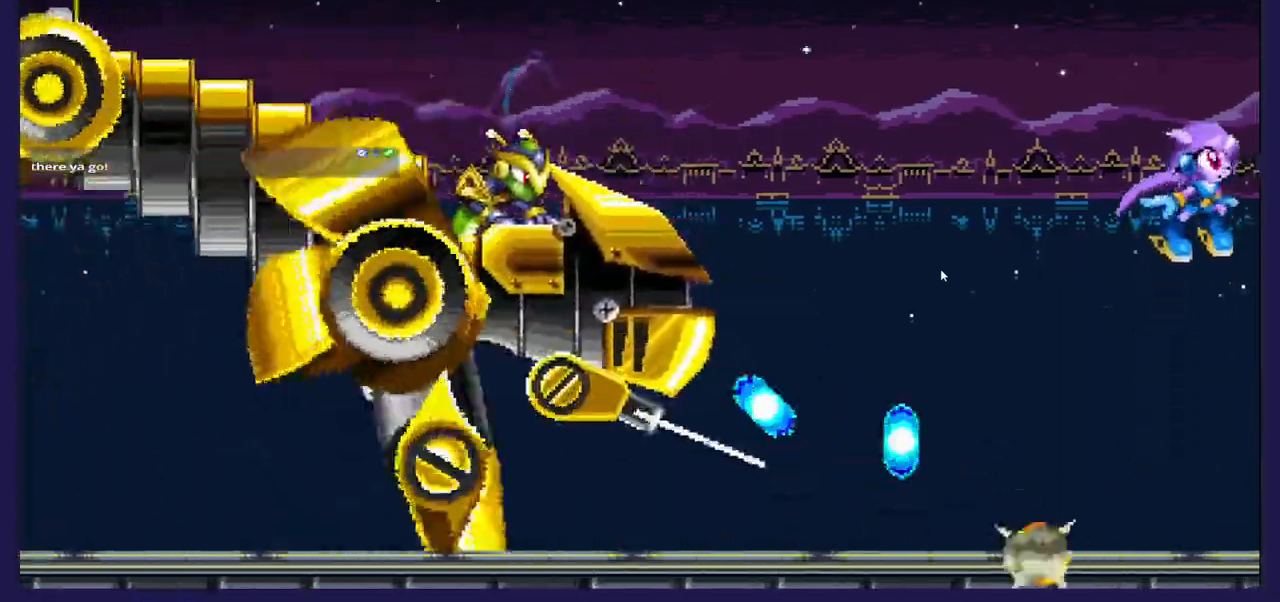
{"dt_ms": 500, "buttons": ["A", "DPAD_RIGHT"], "left_stick": "center", "right_stick": "center", "events": []}
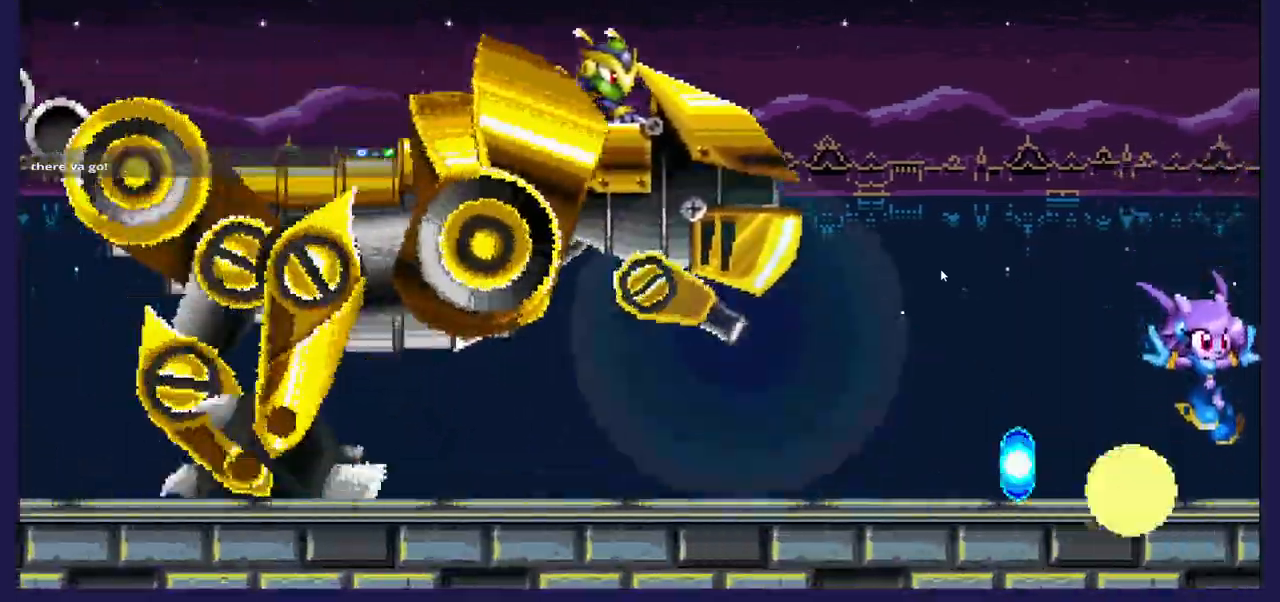
{"dt_ms": 500, "buttons": ["A", "DPAD_LEFT"], "left_stick": "center", "right_stick": "center", "events": [[367, "DPAD_RIGHT", "up"], [450, "DPAD_LEFT", "down"]]}
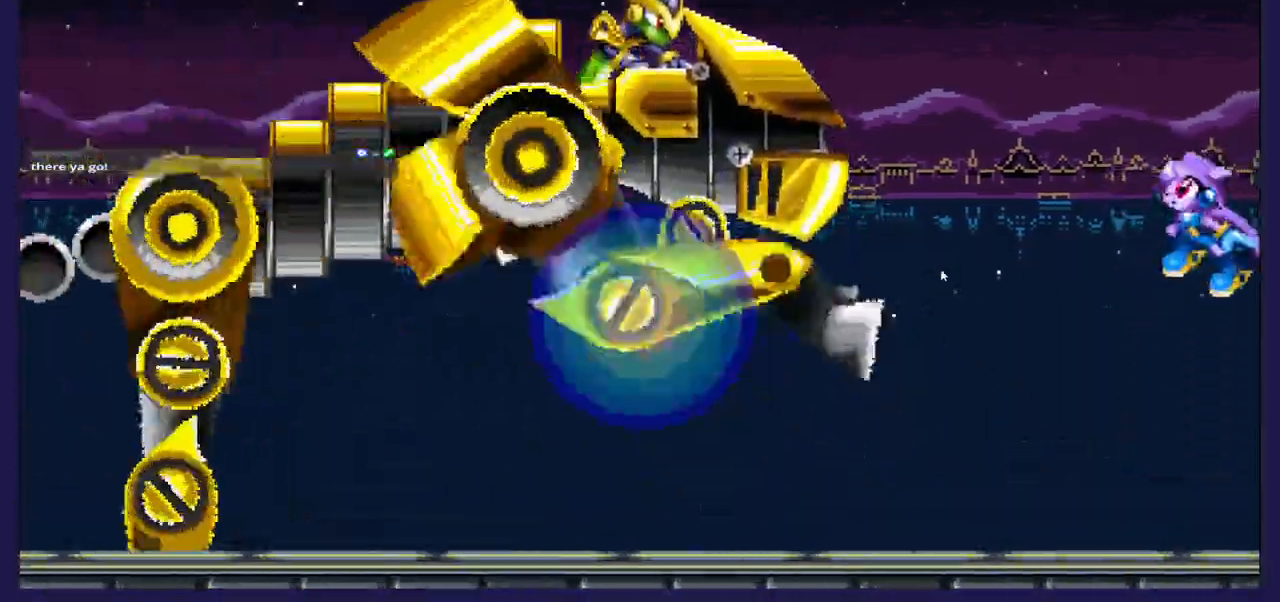
{"dt_ms": 500, "buttons": [], "left_stick": "center", "right_stick": "center", "events": [[117, "A", "up"], [467, "DPAD_LEFT", "up"]]}
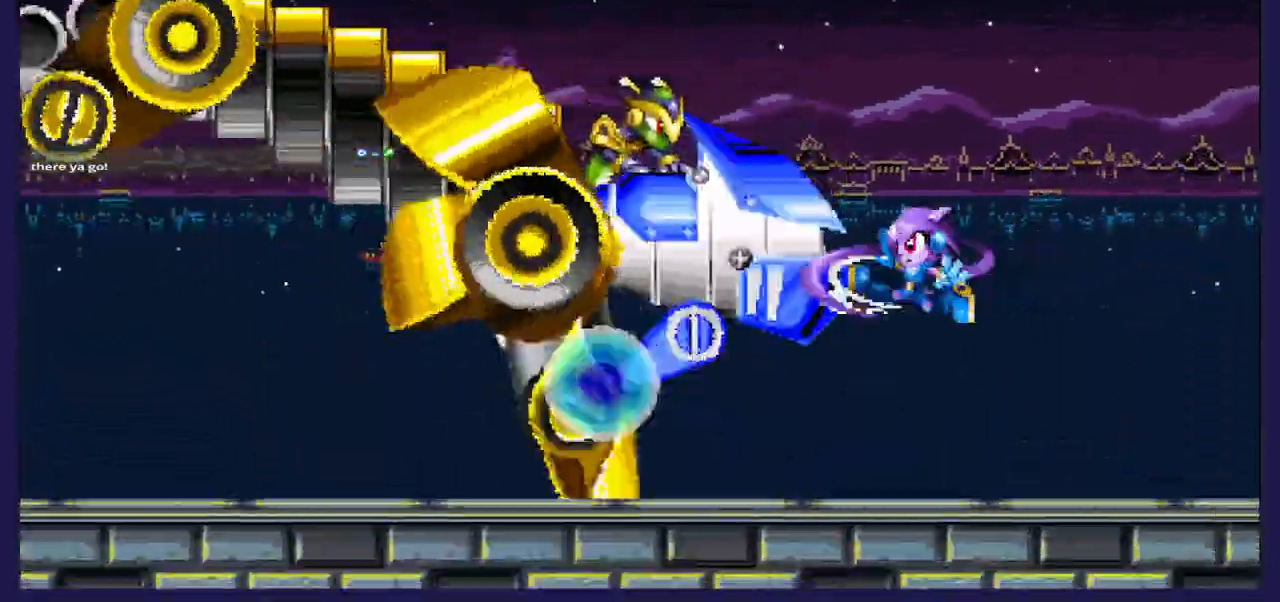
{"dt_ms": 500, "buttons": ["A", "DPAD_RIGHT"], "left_stick": "center", "right_stick": "center", "events": [[17, "DPAD_RIGHT", "down"], [317, "A", "down"]]}
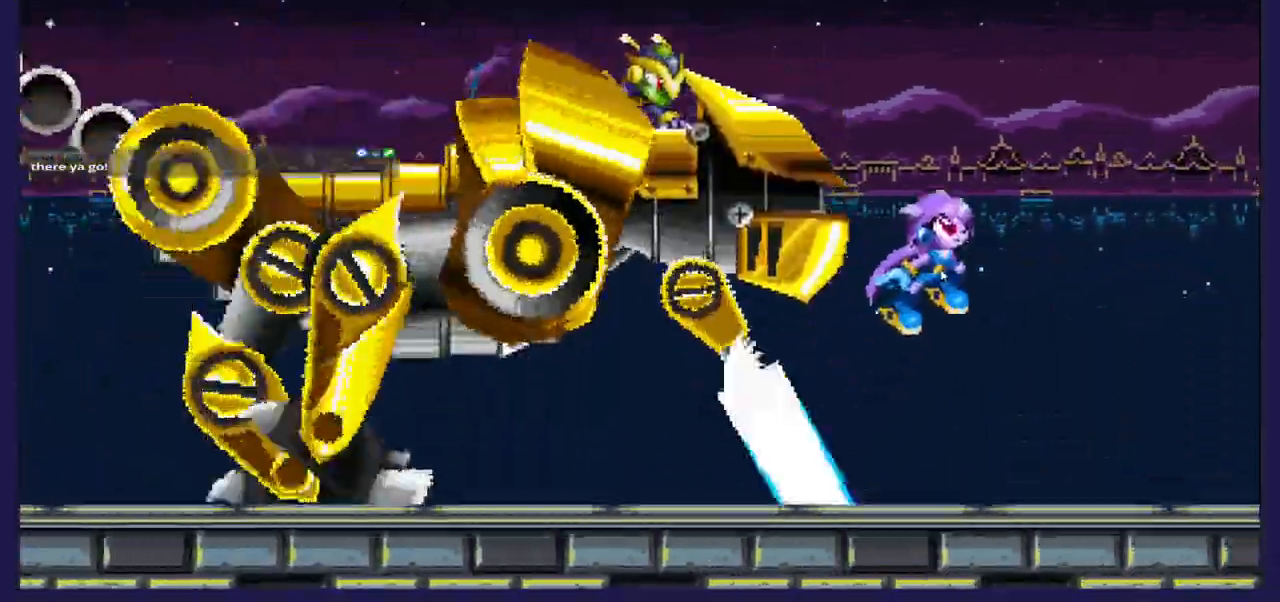
{"dt_ms": 500, "buttons": ["A", "DPAD_RIGHT"], "left_stick": "center", "right_stick": "center", "events": []}
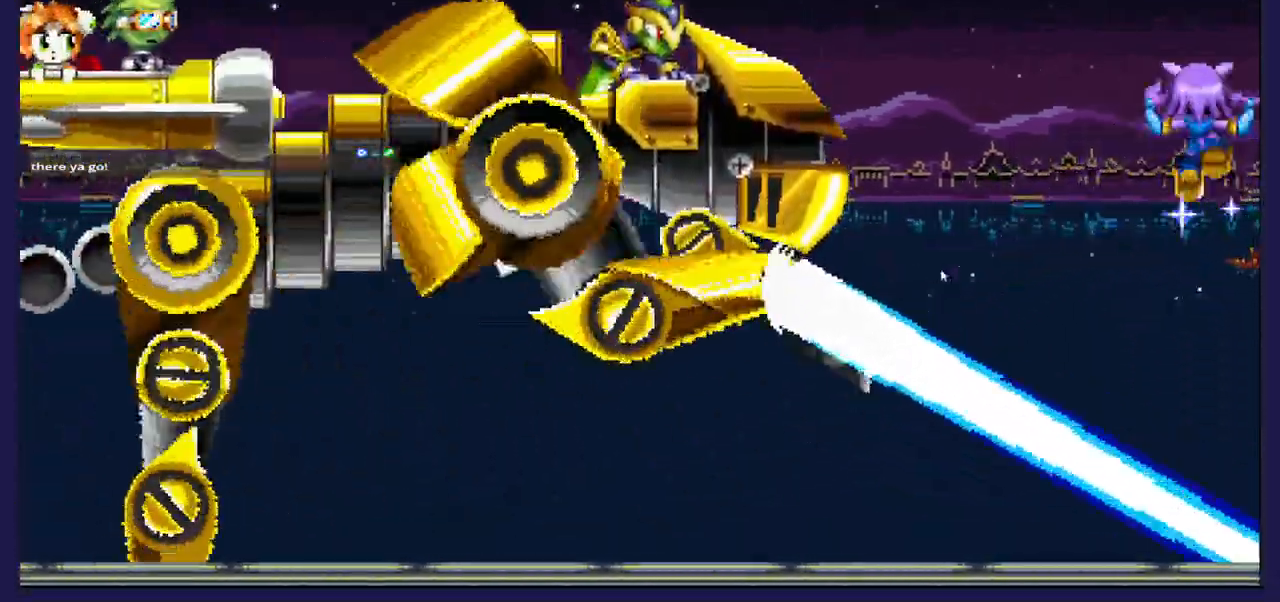
{"dt_ms": 500, "buttons": ["DPAD_RIGHT"], "left_stick": "center", "right_stick": "center", "events": [[50, "A", "up"]]}
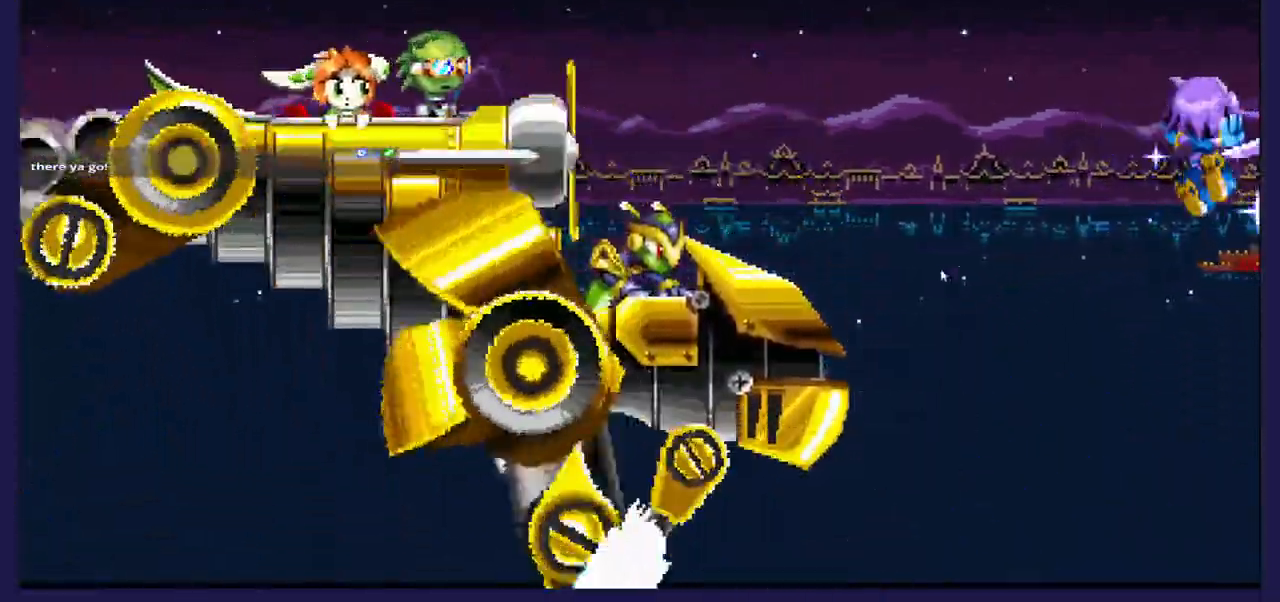
{"dt_ms": 500, "buttons": ["DPAD_RIGHT"], "left_stick": "center", "right_stick": "center", "events": []}
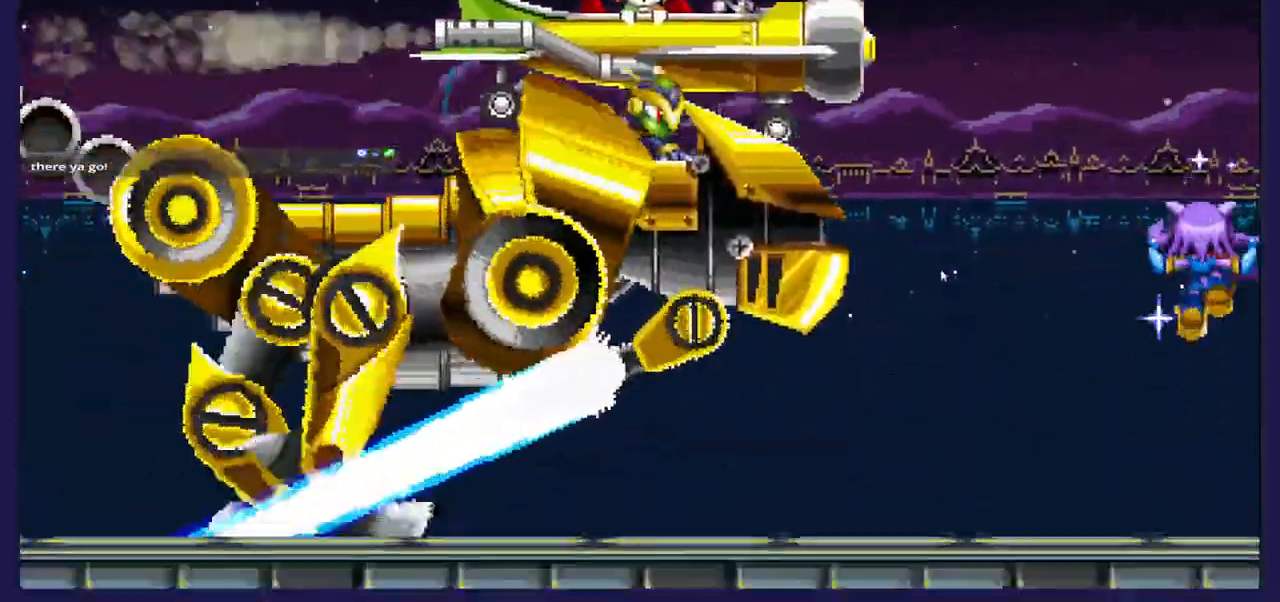
{"dt_ms": 500, "buttons": ["A", "DPAD_RIGHT"], "left_stick": "center", "right_stick": "center", "events": [[350, "A", "down"]]}
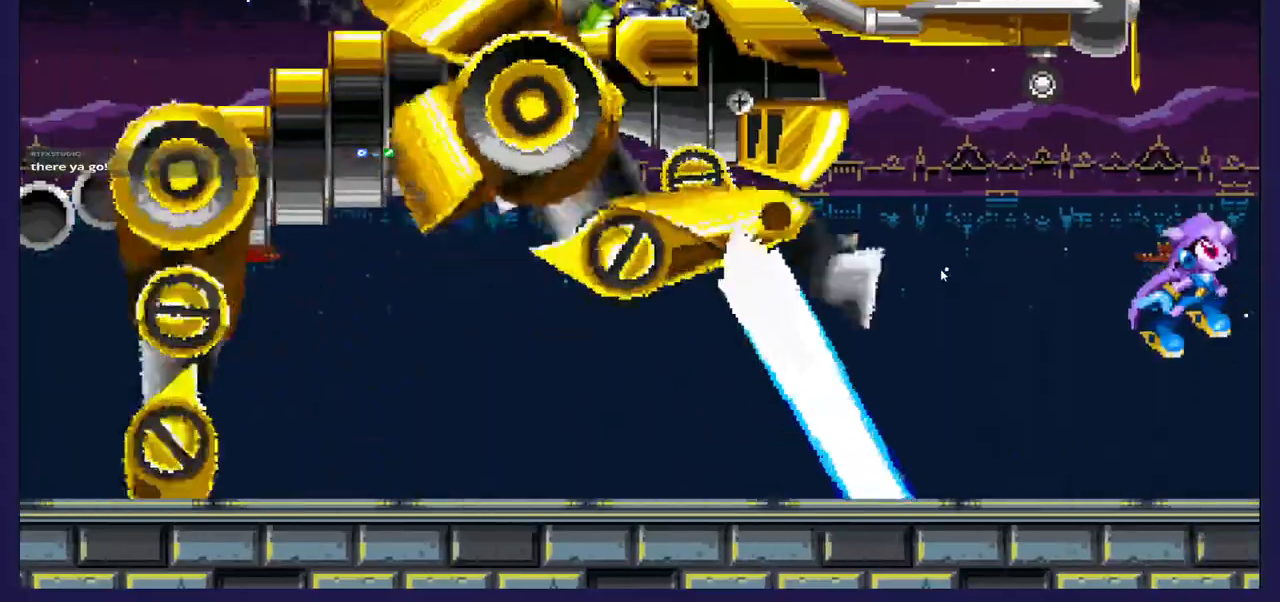
{"dt_ms": 500, "buttons": ["A", "DPAD_RIGHT"], "left_stick": "center", "right_stick": "center", "events": []}